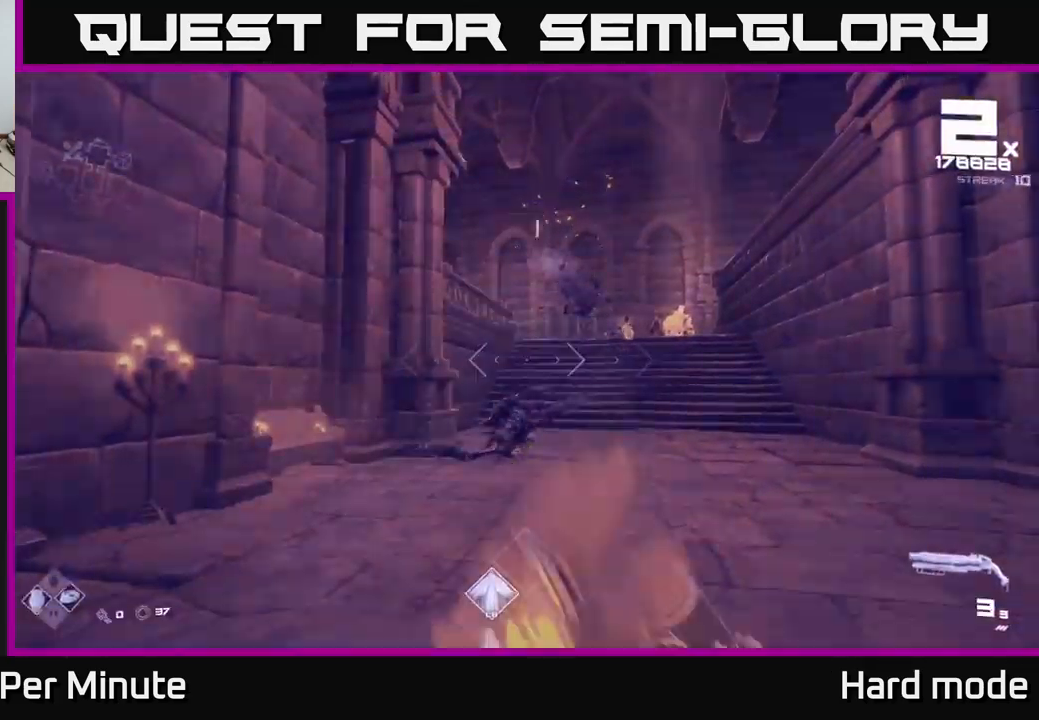
Gameplay with a controller (Xbox layout); each line is a JSON object with the inputs held at the frame after it. "events" lists button and stick changes between this image and that frame as [ms after this image, input, new state], when the widget could be followed in between.
{"buttons": [], "left_stick": "up", "right_stick": "center", "events": [[34, "R1", "up"], [84, "left_stick", "up"], [184, "right_stick", "up"], [284, "right_stick", "center"], [334, "R2", "down"], [450, "R2", "up"]]}
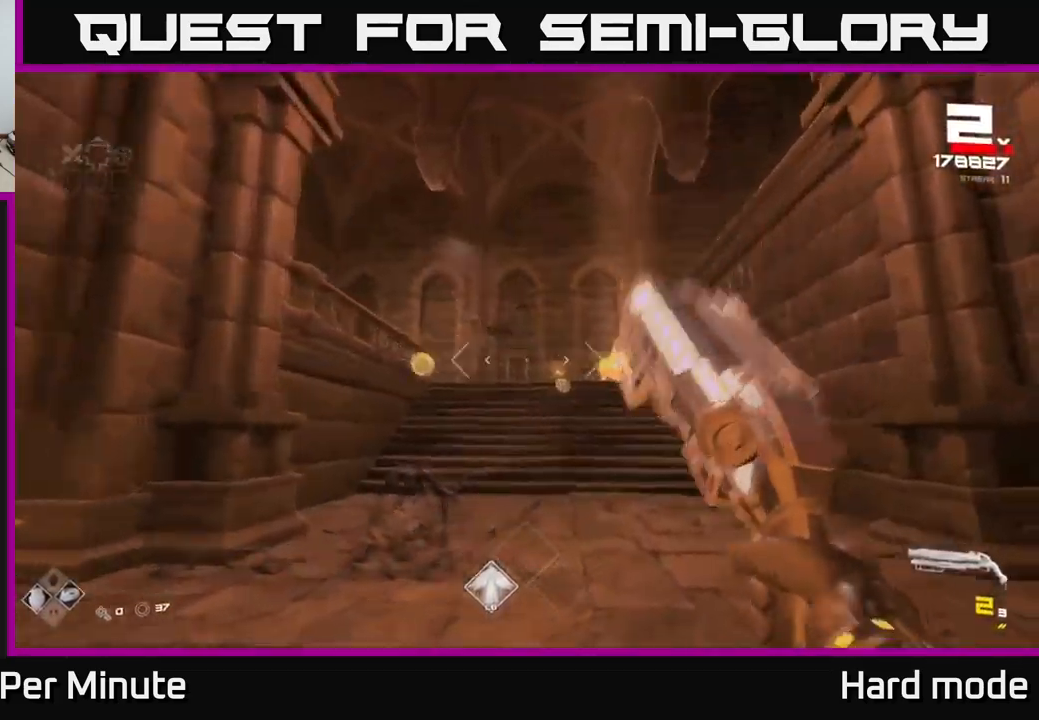
{"buttons": ["R1"], "left_stick": "up-left", "right_stick": "right", "events": [[134, "R1", "down"], [250, "R1", "up"], [284, "left_stick", "up-left"], [417, "right_stick", "right"], [450, "R1", "down"]]}
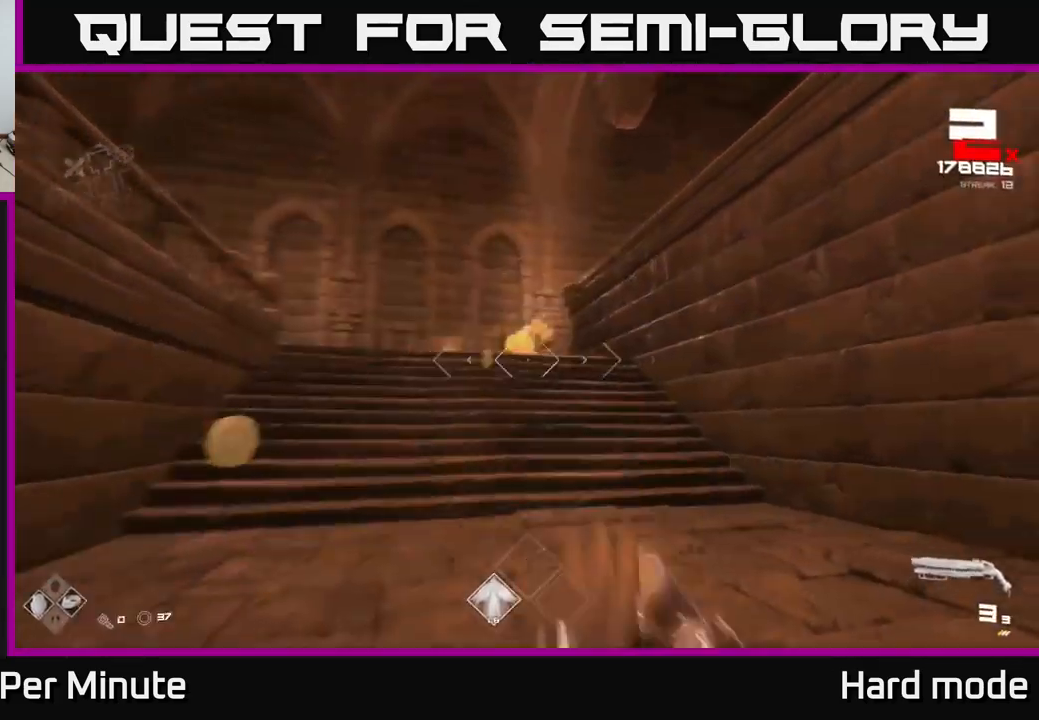
{"buttons": [], "left_stick": "up-left", "right_stick": "center", "events": [[84, "R1", "up"], [84, "right_stick", "center"], [117, "left_stick", "up"], [217, "left_stick", "up-left"], [334, "R2", "down"], [434, "R2", "up"]]}
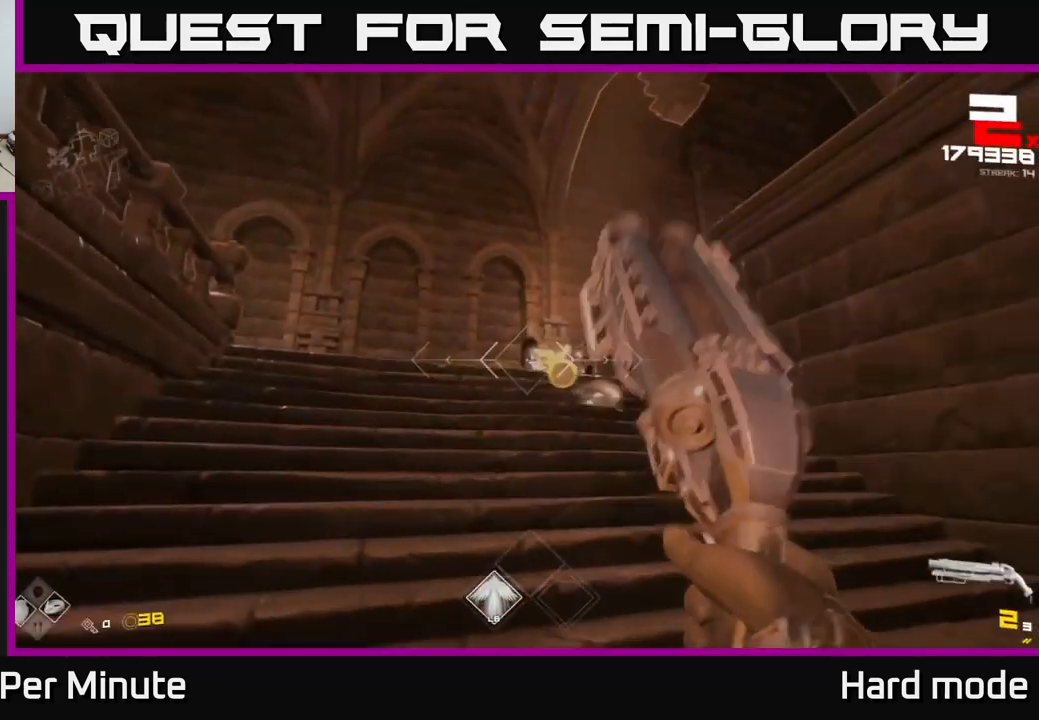
{"buttons": ["R1"], "left_stick": "up-right", "right_stick": "center", "events": [[100, "R2", "down"], [184, "R2", "up"], [267, "left_stick", "up"], [467, "left_stick", "up-right"], [484, "R1", "down"]]}
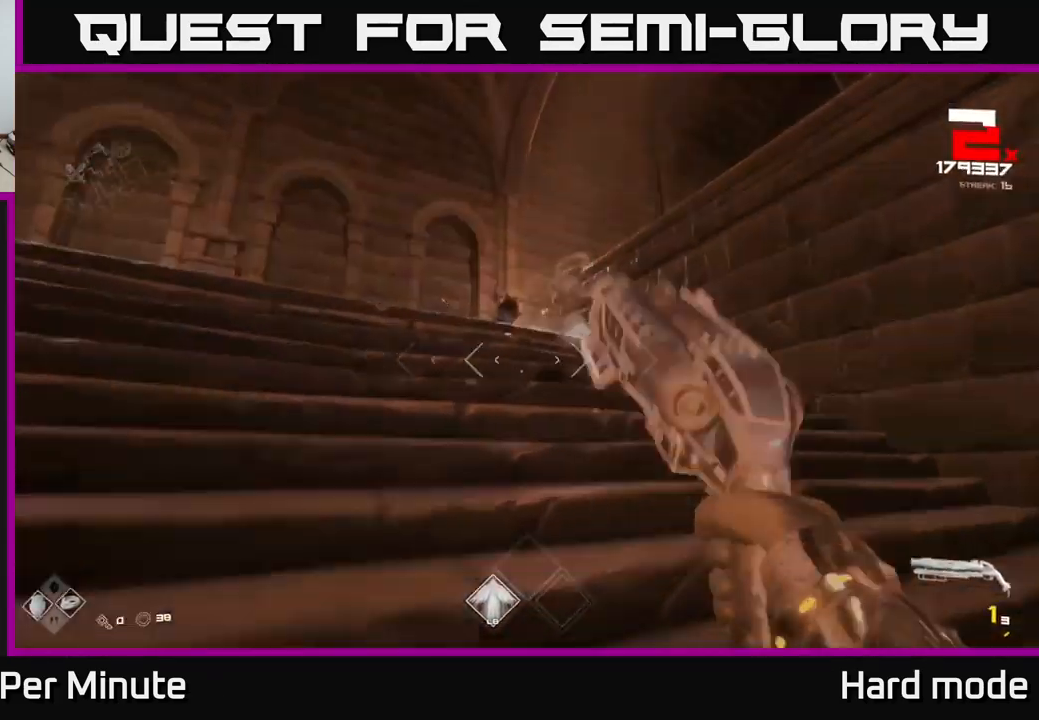
{"buttons": [], "left_stick": "up-left", "right_stick": "down-left", "events": [[84, "R1", "up"], [150, "left_stick", "up"], [284, "R1", "down"], [300, "right_stick", "down-left"], [334, "left_stick", "up-right"], [434, "R1", "up"], [500, "left_stick", "up-left"]]}
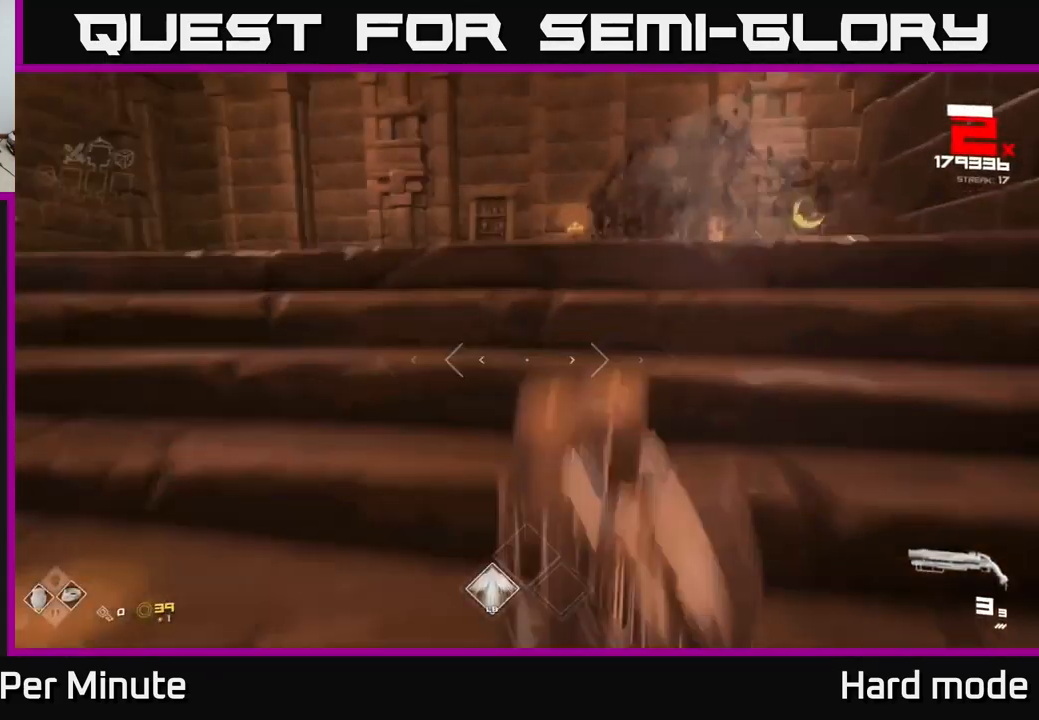
{"buttons": ["R2"], "left_stick": "left", "right_stick": "right", "events": [[17, "right_stick", "center"], [117, "left_stick", "down-left"], [284, "left_stick", "left"], [284, "right_stick", "right"], [350, "right_stick", "up-right"], [384, "left_stick", "center"], [450, "right_stick", "right"], [467, "left_stick", "left"], [484, "R2", "down"]]}
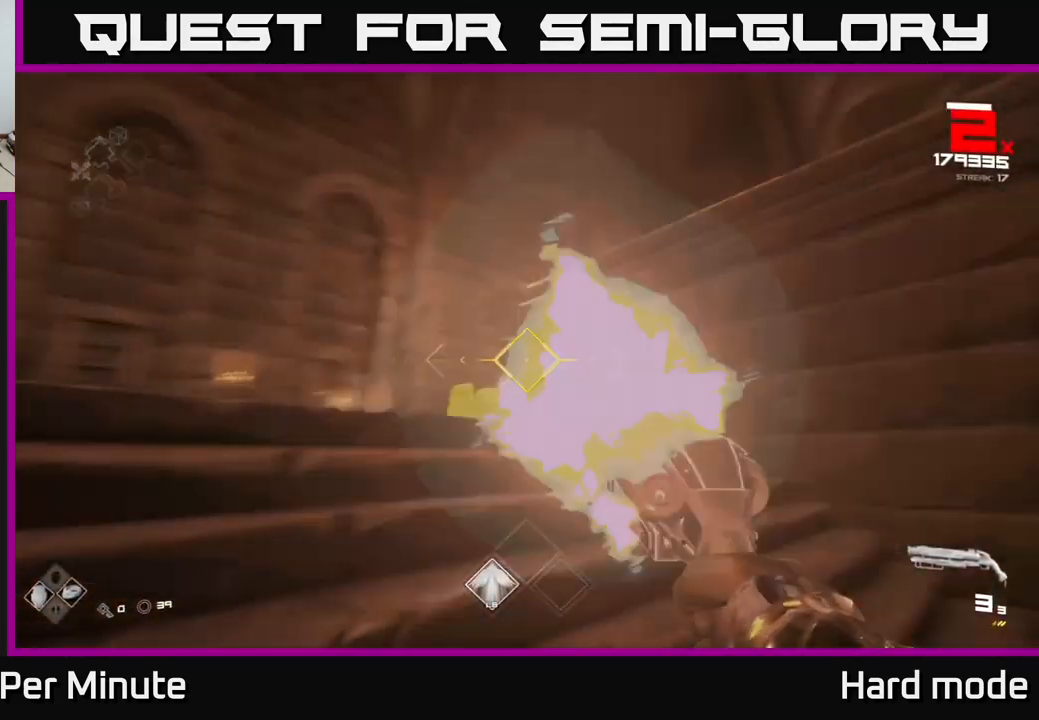
{"buttons": [], "left_stick": "center", "right_stick": "center", "events": [[117, "R2", "up"], [117, "right_stick", "center"], [234, "right_stick", "down"], [334, "R2", "down"], [384, "right_stick", "center"], [400, "left_stick", "center"], [434, "R2", "up"]]}
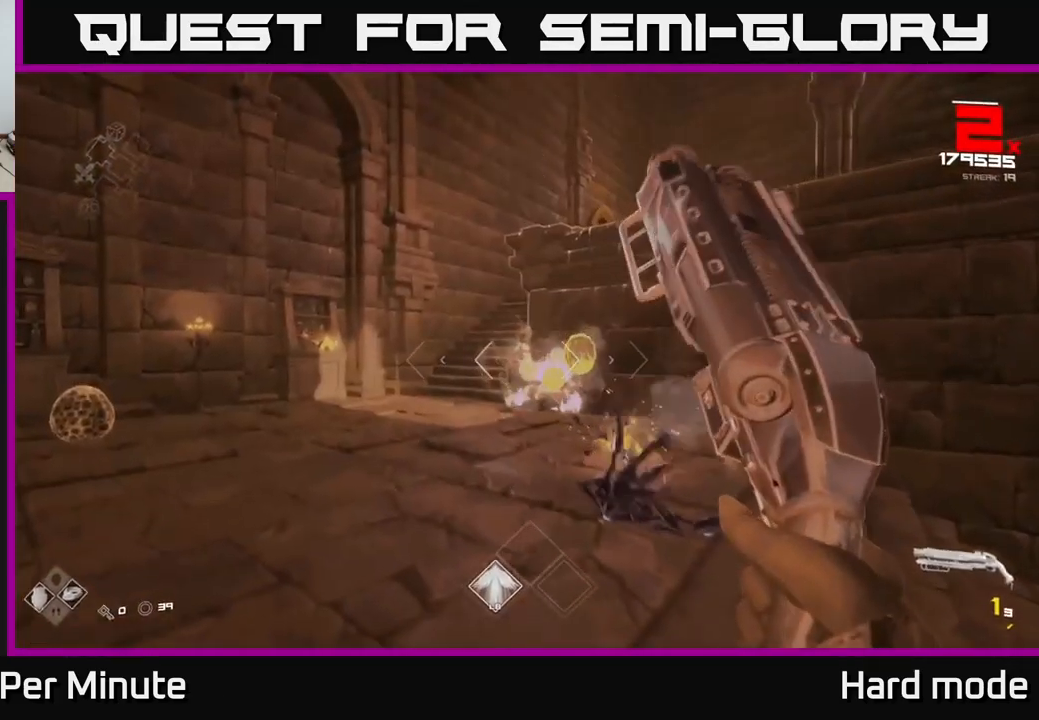
{"buttons": [], "left_stick": "right", "right_stick": "down-left", "events": [[34, "left_stick", "left"], [67, "right_stick", "left"], [184, "left_stick", "right"], [217, "R2", "down"], [267, "right_stick", "center"], [334, "R2", "up"], [367, "left_stick", "center"], [450, "right_stick", "down-left"], [467, "left_stick", "right"]]}
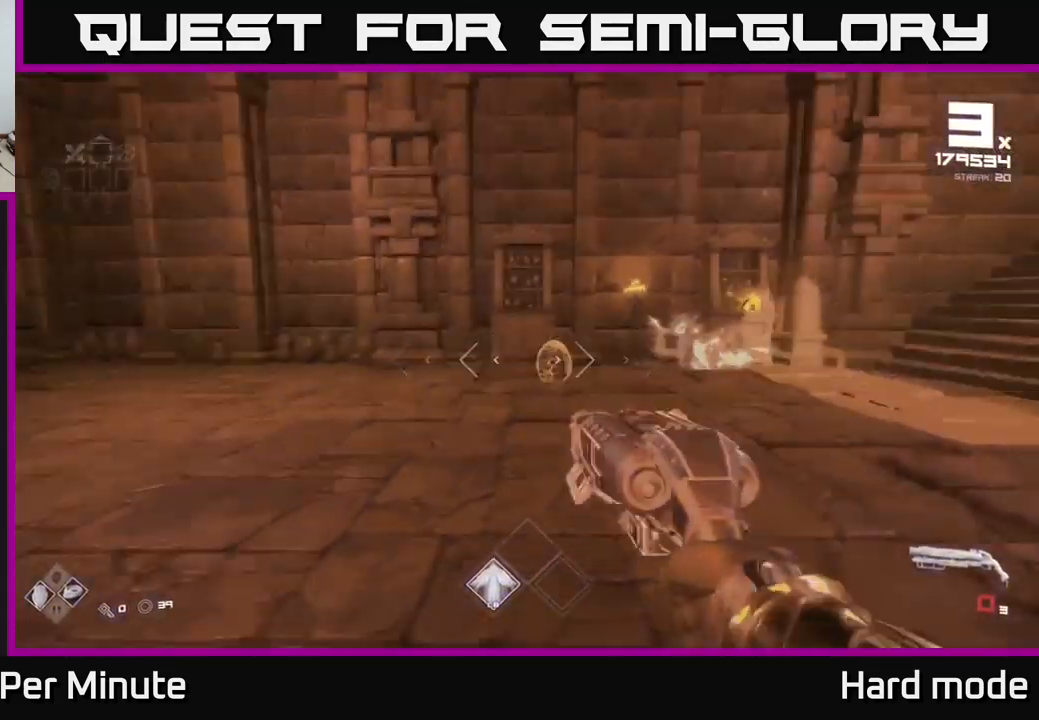
{"buttons": [], "left_stick": "up-right", "right_stick": "left", "events": [[34, "R1", "down"], [50, "right_stick", "center"], [84, "left_stick", "down-right"], [150, "R1", "up"], [200, "left_stick", "right"], [350, "R1", "down"], [400, "left_stick", "up-right"], [466, "R1", "up"], [466, "right_stick", "left"]]}
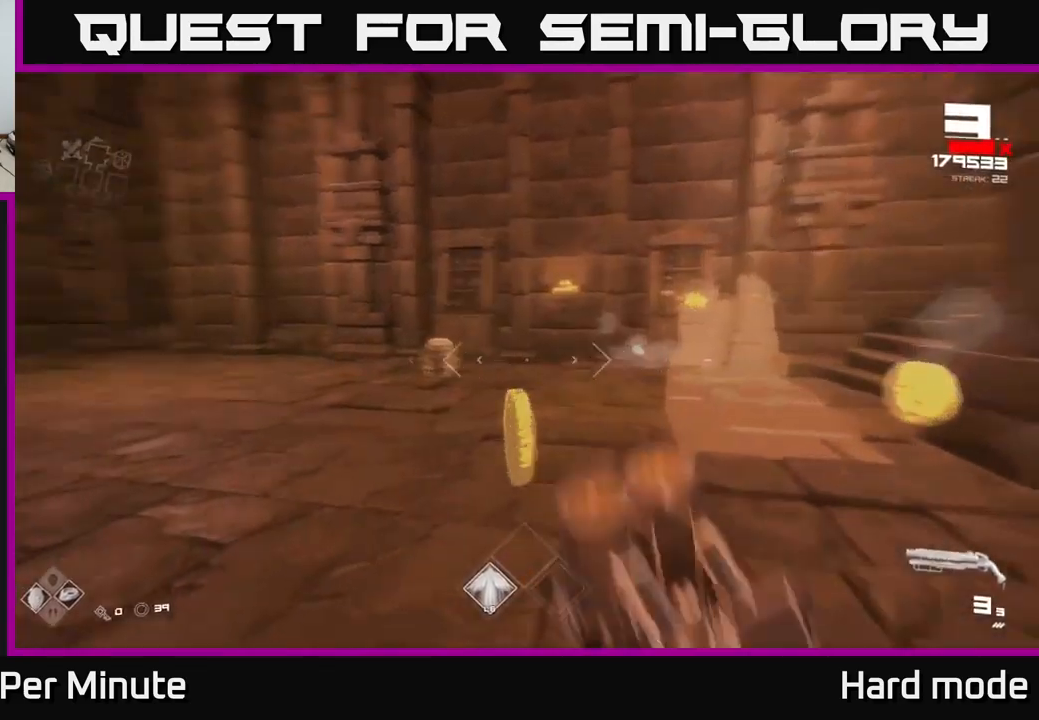
{"buttons": [], "left_stick": "center", "right_stick": "center", "events": [[84, "left_stick", "up"], [117, "right_stick", "center"], [200, "R2", "down"], [234, "left_stick", "center"], [284, "R2", "up"], [284, "left_stick", "right"], [384, "right_stick", "left"], [400, "left_stick", "center"], [484, "right_stick", "center"]]}
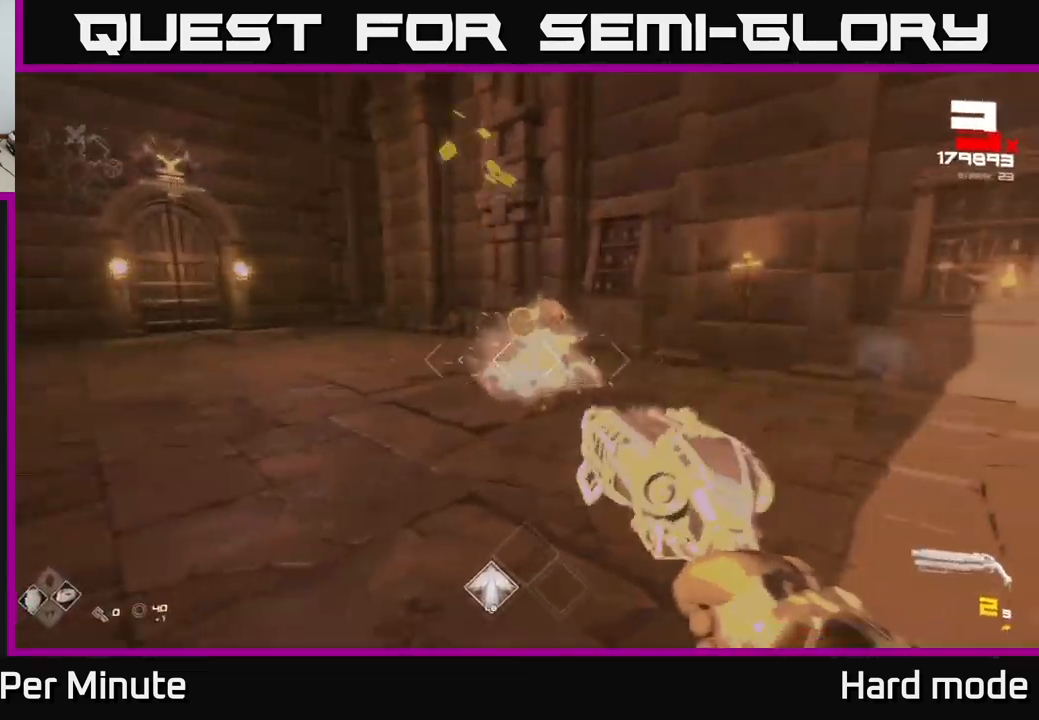
{"buttons": ["R1"], "left_stick": "up-right", "right_stick": "left", "events": [[17, "R2", "down"], [17, "left_stick", "right"], [117, "R2", "up"], [184, "left_stick", "up-right"], [217, "right_stick", "left"], [350, "R1", "down"]]}
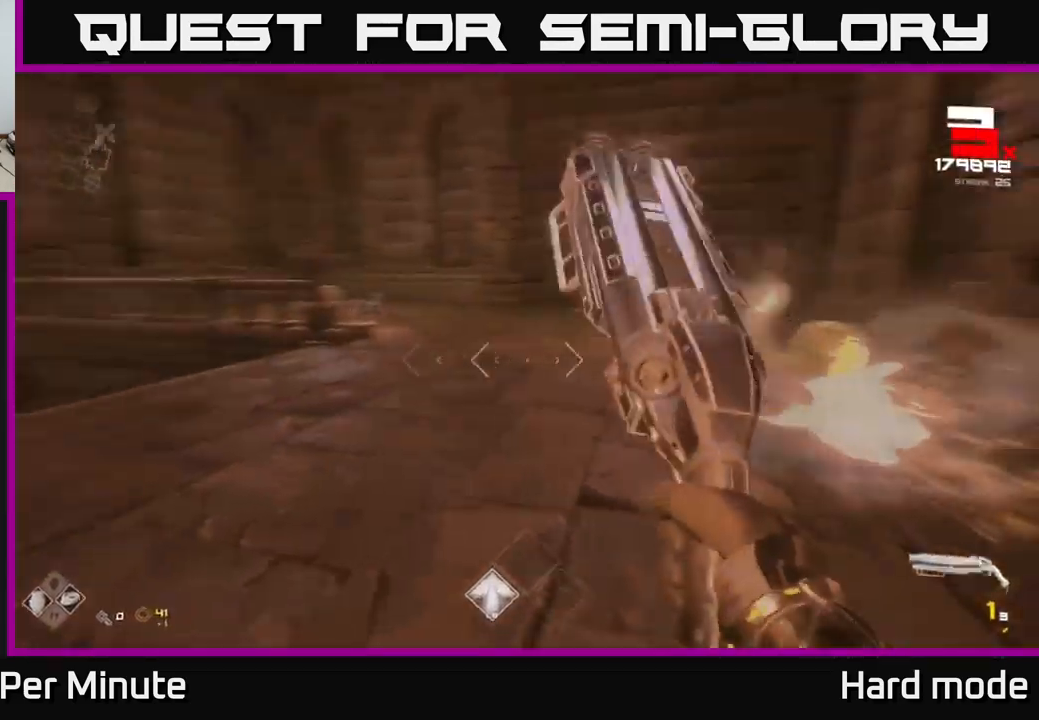
{"buttons": [], "left_stick": "up", "right_stick": "center", "events": [[34, "R1", "up"], [84, "right_stick", "center"], [200, "R1", "down"], [300, "right_stick", "left"], [350, "R1", "up"], [467, "right_stick", "center"], [500, "left_stick", "up"]]}
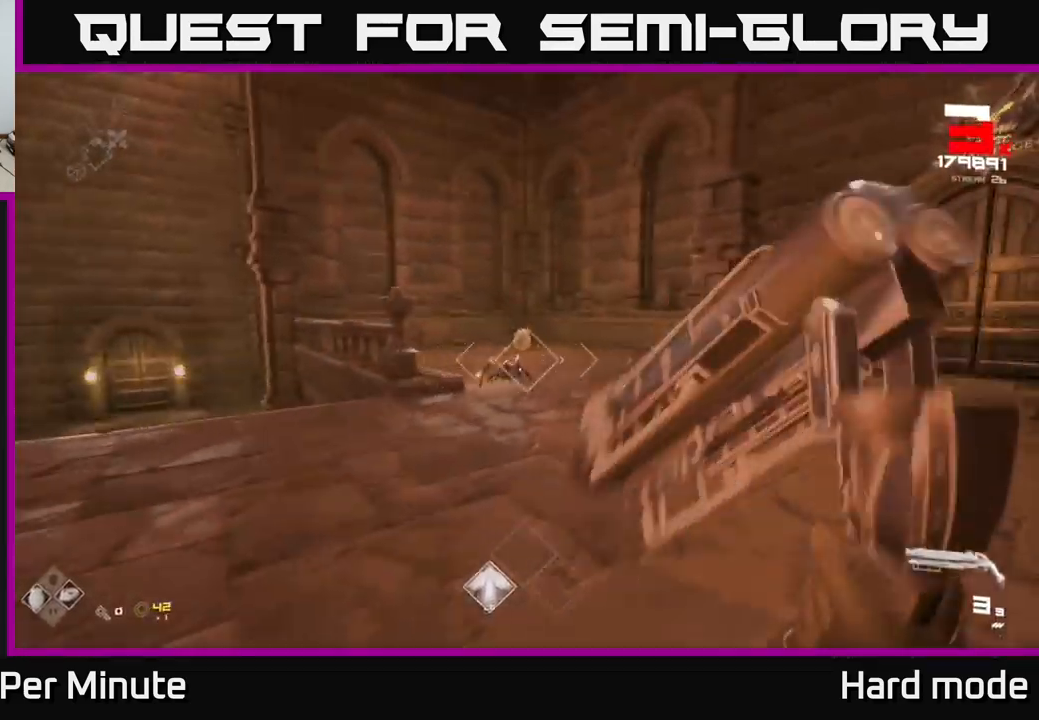
{"buttons": [], "left_stick": "up-right", "right_stick": "center", "events": [[50, "R2", "down"], [167, "R2", "up"], [217, "left_stick", "up-right"], [367, "left_stick", "up"], [367, "right_stick", "left"], [400, "R2", "down"], [434, "right_stick", "center"], [467, "R2", "up"], [467, "left_stick", "up-right"]]}
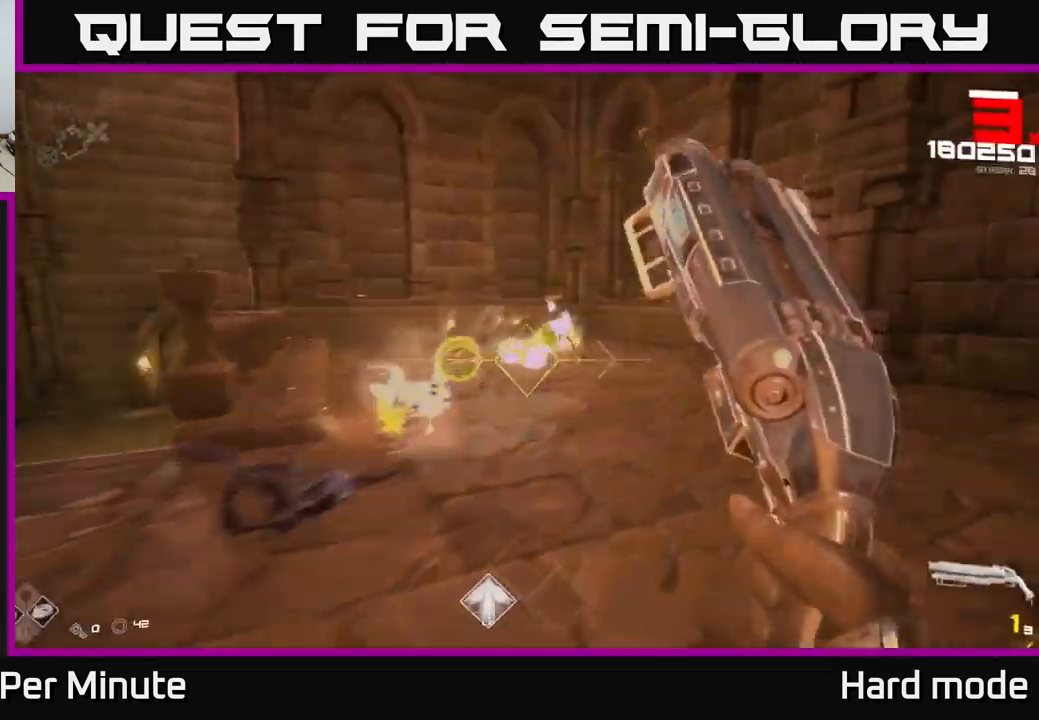
{"buttons": [], "left_stick": "down-right", "right_stick": "down-left", "events": [[150, "left_stick", "up"], [267, "R2", "down"], [300, "left_stick", "right"], [350, "R2", "up"], [417, "left_stick", "down-right"], [434, "right_stick", "down-left"]]}
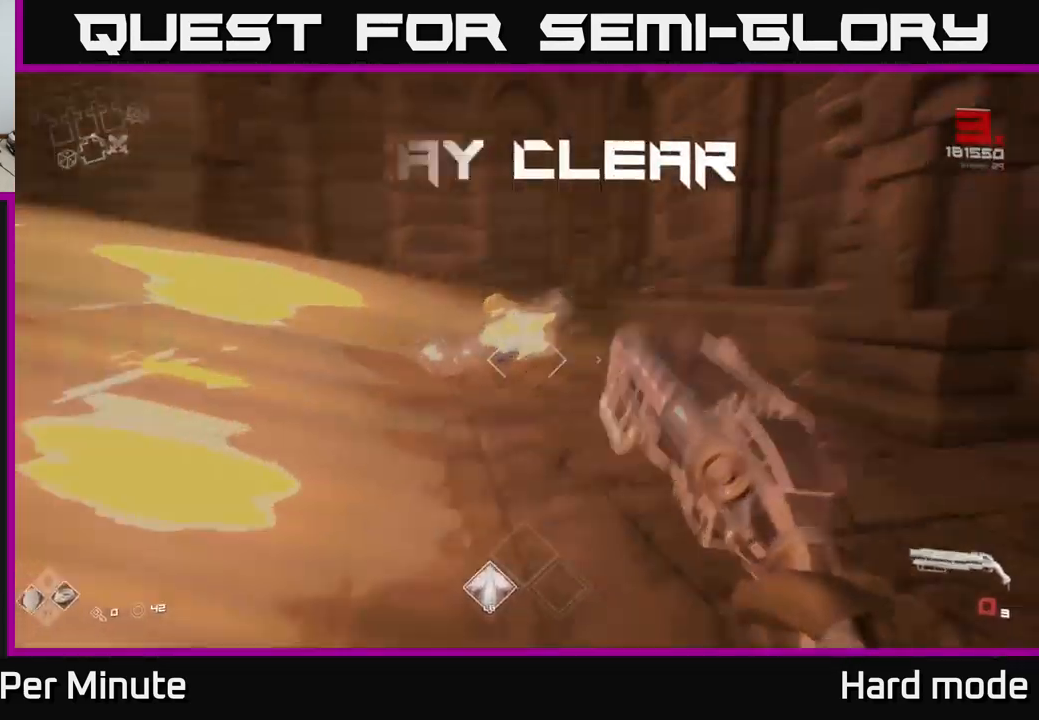
{"buttons": ["R1"], "left_stick": "up-left", "right_stick": "left", "events": [[17, "left_stick", "right"], [84, "R1", "down"], [100, "right_stick", "center"], [200, "R1", "up"], [250, "left_stick", "up-left"], [284, "right_stick", "left"], [384, "R1", "down"]]}
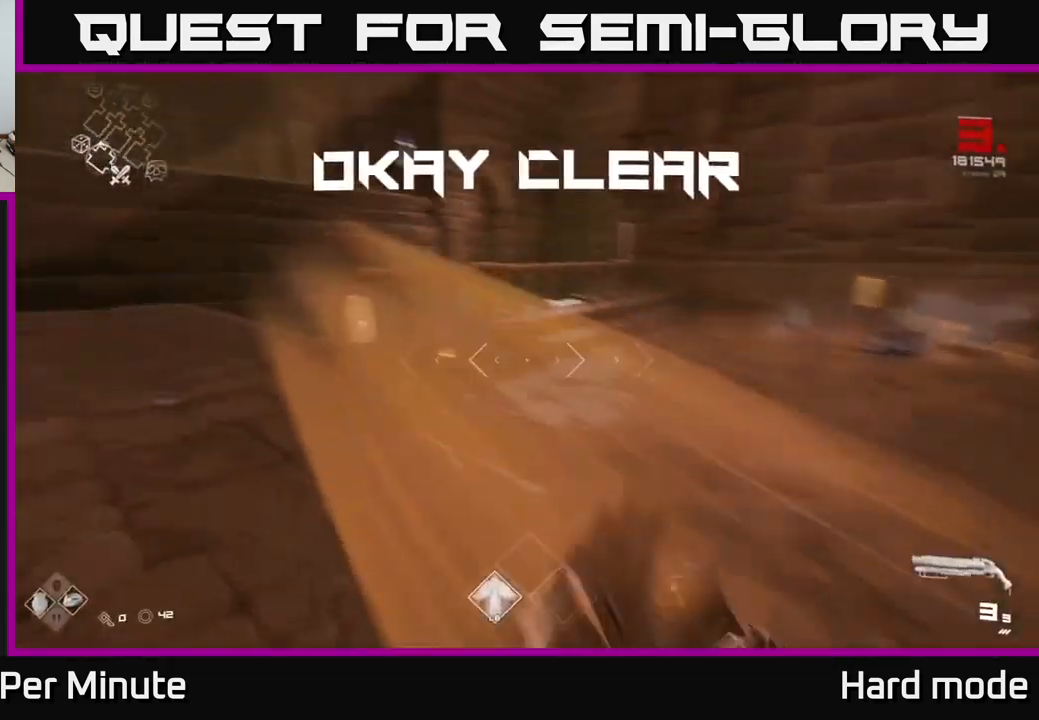
{"buttons": [], "left_stick": "right", "right_stick": "right", "events": [[34, "R1", "up"], [50, "right_stick", "center"], [200, "L1", "down"], [234, "left_stick", "up"], [300, "right_stick", "right"], [384, "L1", "up"], [400, "left_stick", "right"]]}
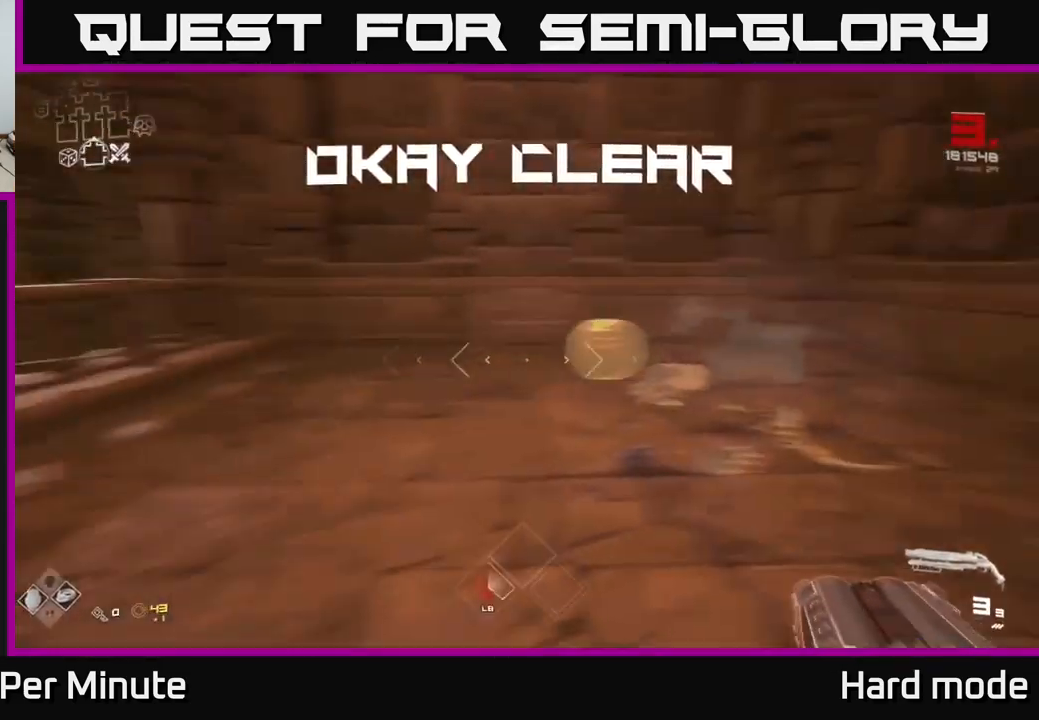
{"buttons": [], "left_stick": "up", "right_stick": "left", "events": [[50, "right_stick", "center"], [117, "left_stick", "up-right"], [134, "right_stick", "left"], [434, "left_stick", "up"]]}
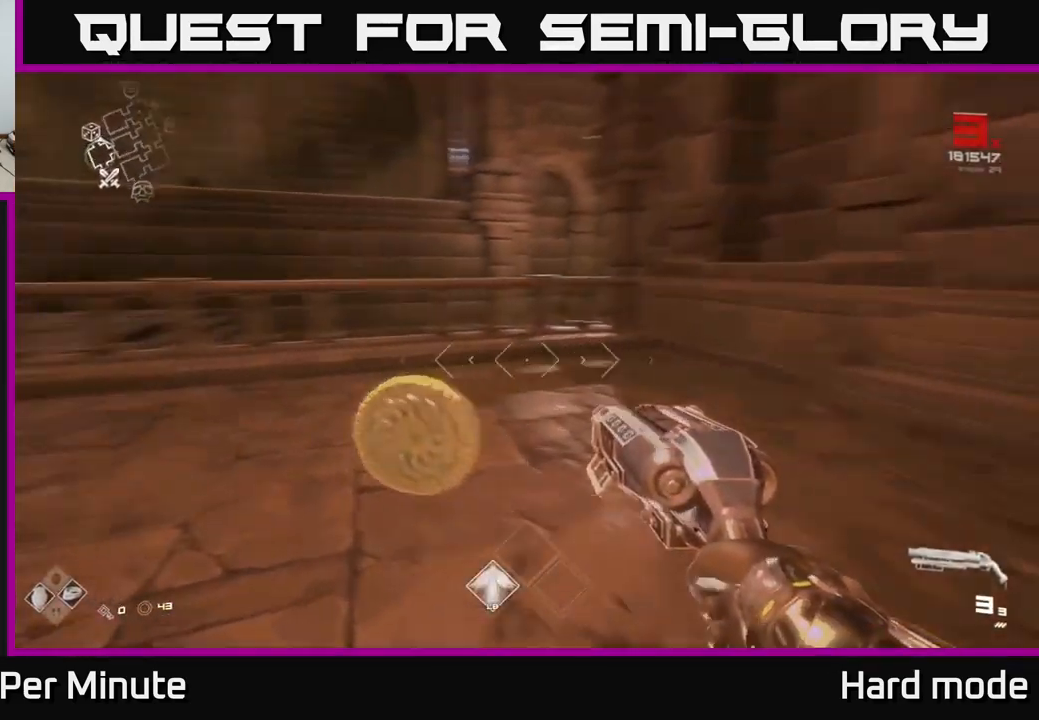
{"buttons": [], "left_stick": "up", "right_stick": "center", "events": [[50, "left_stick", "left"], [267, "right_stick", "center"], [334, "left_stick", "up"], [367, "A", "down"], [450, "A", "up"]]}
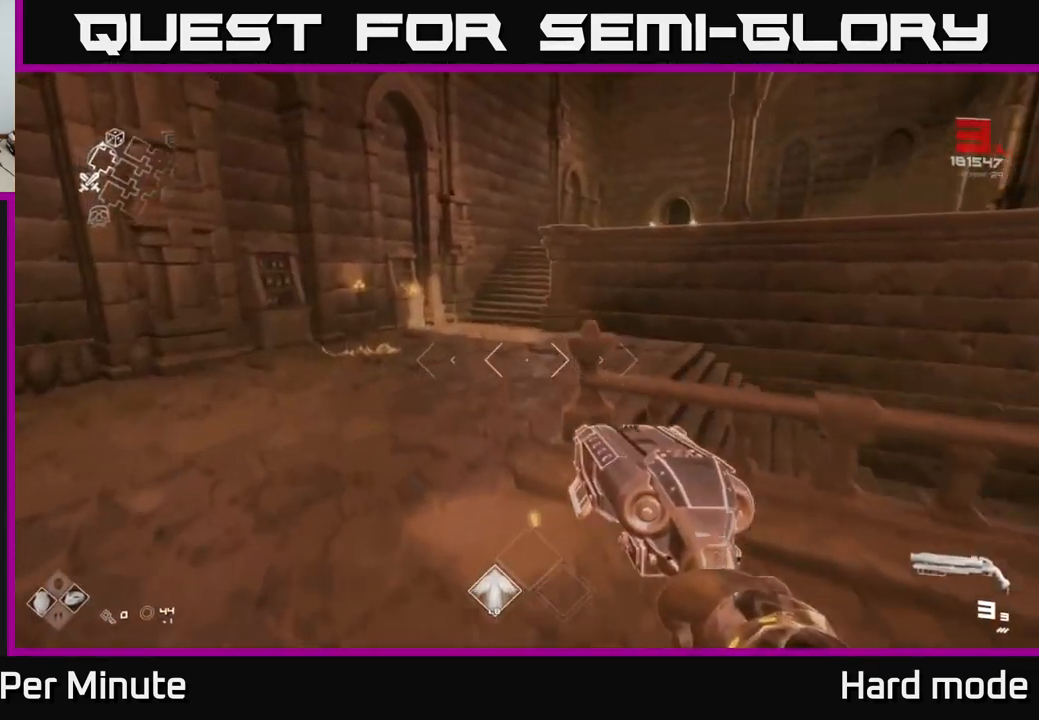
{"buttons": [], "left_stick": "up", "right_stick": "center", "events": [[67, "A", "down"], [150, "A", "up"], [284, "right_stick", "right"], [484, "right_stick", "center"]]}
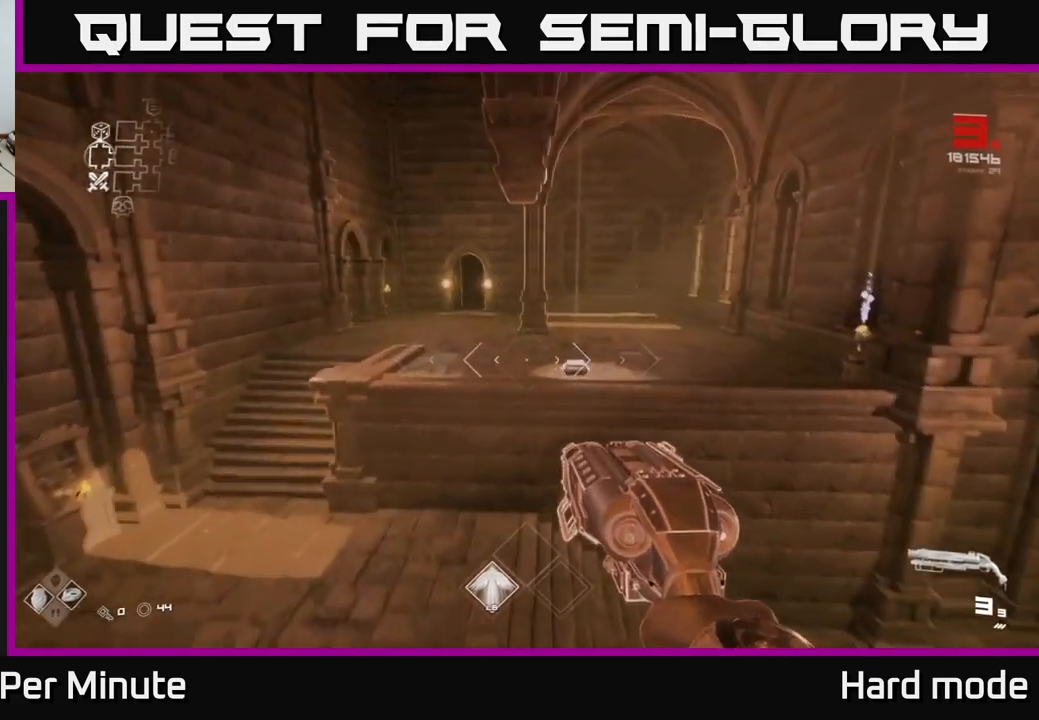
{"buttons": [], "left_stick": "up", "right_stick": "down-right", "events": [[200, "L1", "down"], [333, "L1", "up"], [433, "right_stick", "down-right"]]}
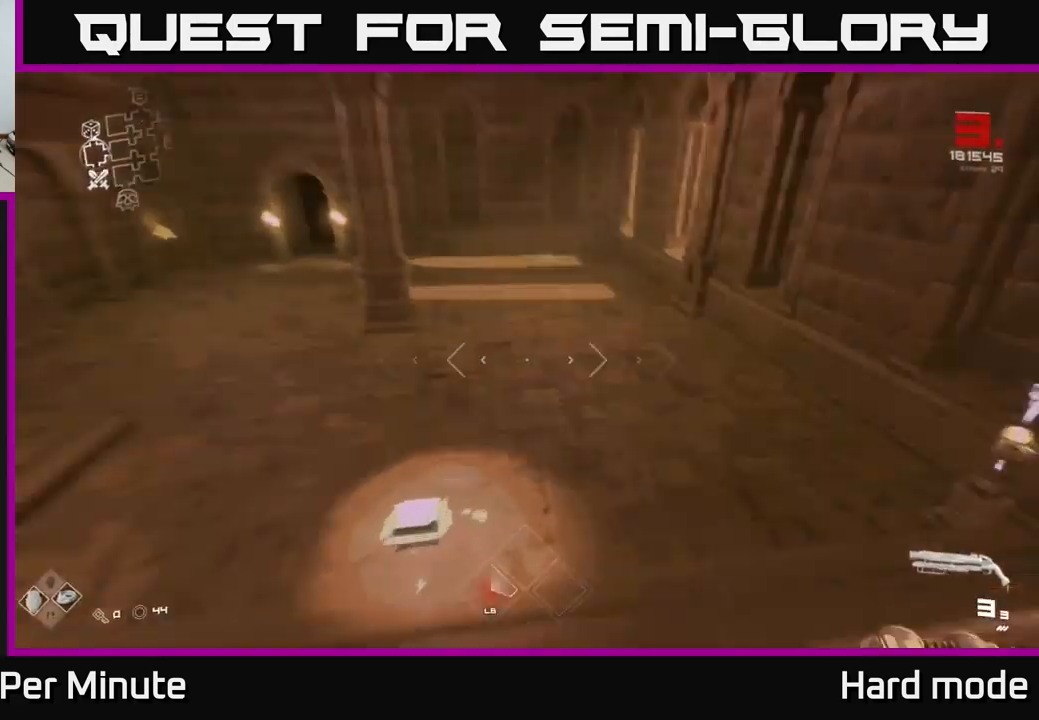
{"buttons": [], "left_stick": "center", "right_stick": "left", "events": [[50, "right_stick", "center"], [183, "left_stick", "down-left"], [300, "right_stick", "left"], [400, "left_stick", "center"]]}
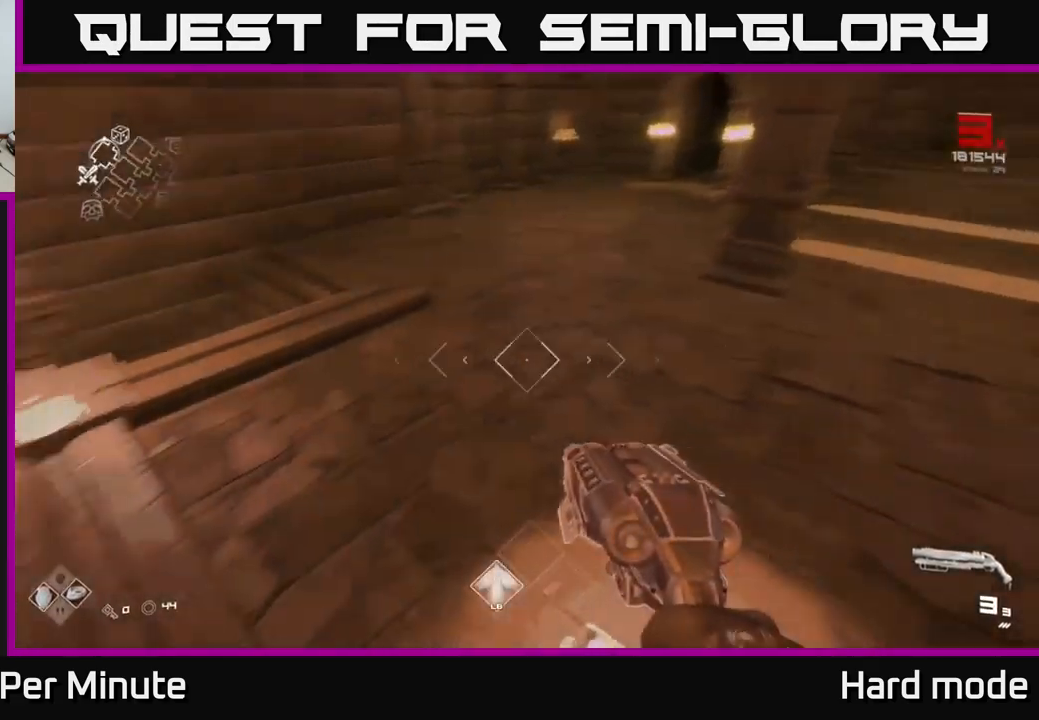
{"buttons": [], "left_stick": "right", "right_stick": "center", "events": [[83, "right_stick", "center"], [217, "left_stick", "left"], [267, "X", "down"], [317, "X", "up"], [367, "left_stick", "center"], [417, "X", "down"], [433, "left_stick", "right"], [483, "X", "up"]]}
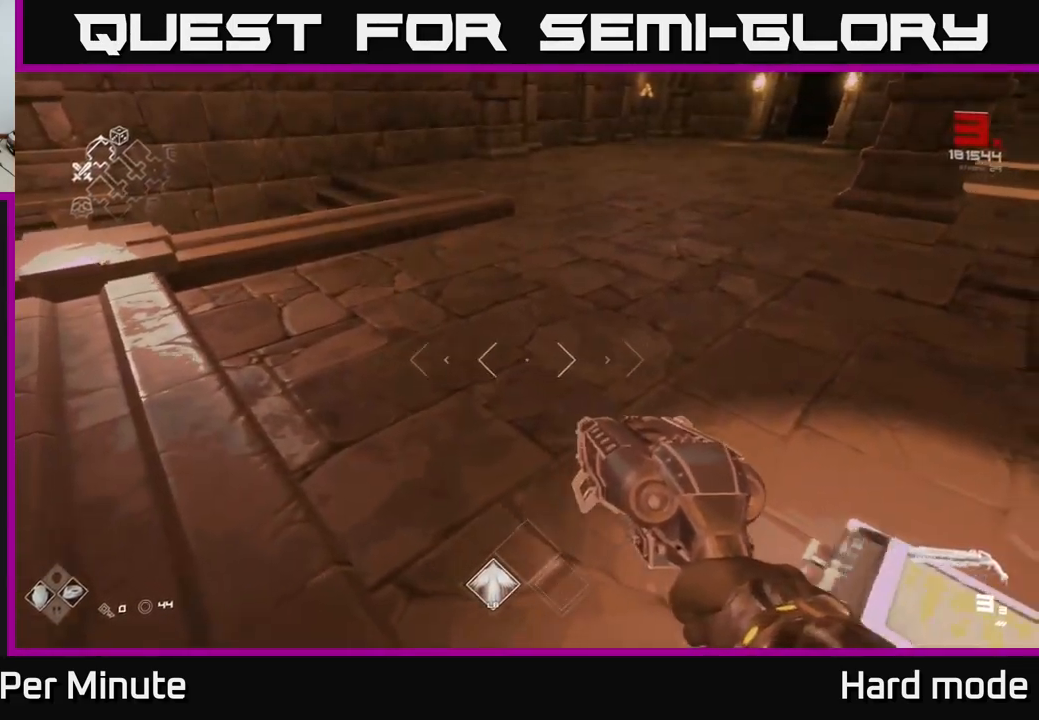
{"buttons": [], "left_stick": "center", "right_stick": "center", "events": [[100, "X", "down"], [167, "X", "up"], [200, "left_stick", "center"], [233, "X", "down"], [317, "X", "up"], [333, "left_stick", "down-right"], [400, "X", "down"], [483, "left_stick", "center"], [500, "X", "up"]]}
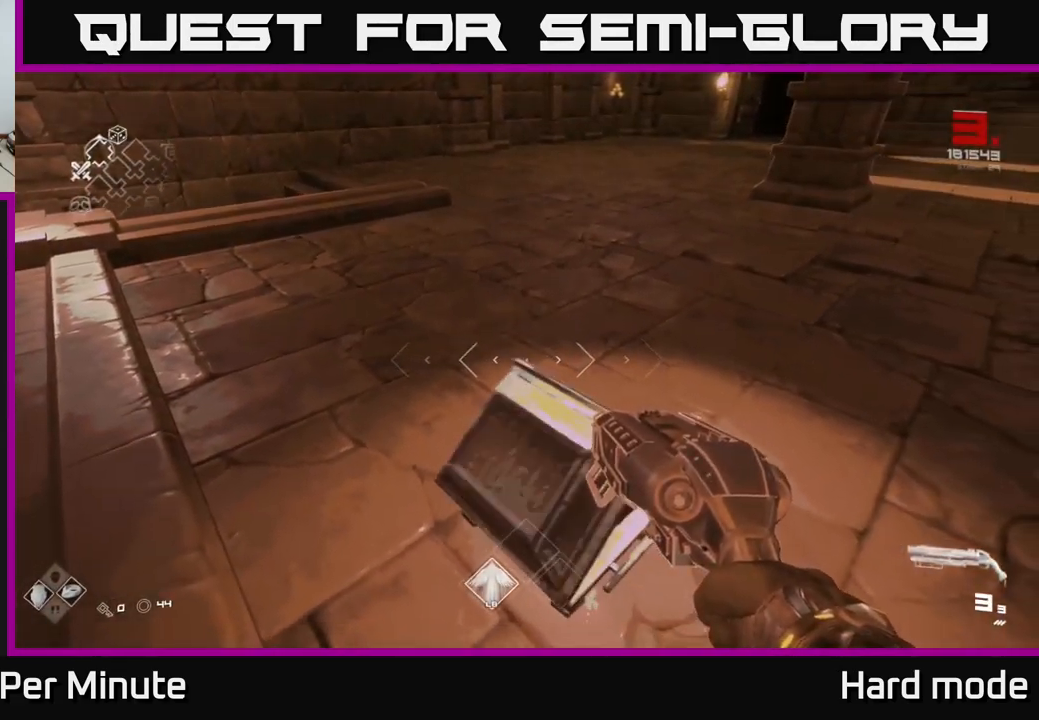
{"buttons": [], "left_stick": "up-right", "right_stick": "left", "events": [[267, "left_stick", "up"], [317, "right_stick", "left"], [483, "left_stick", "up-right"]]}
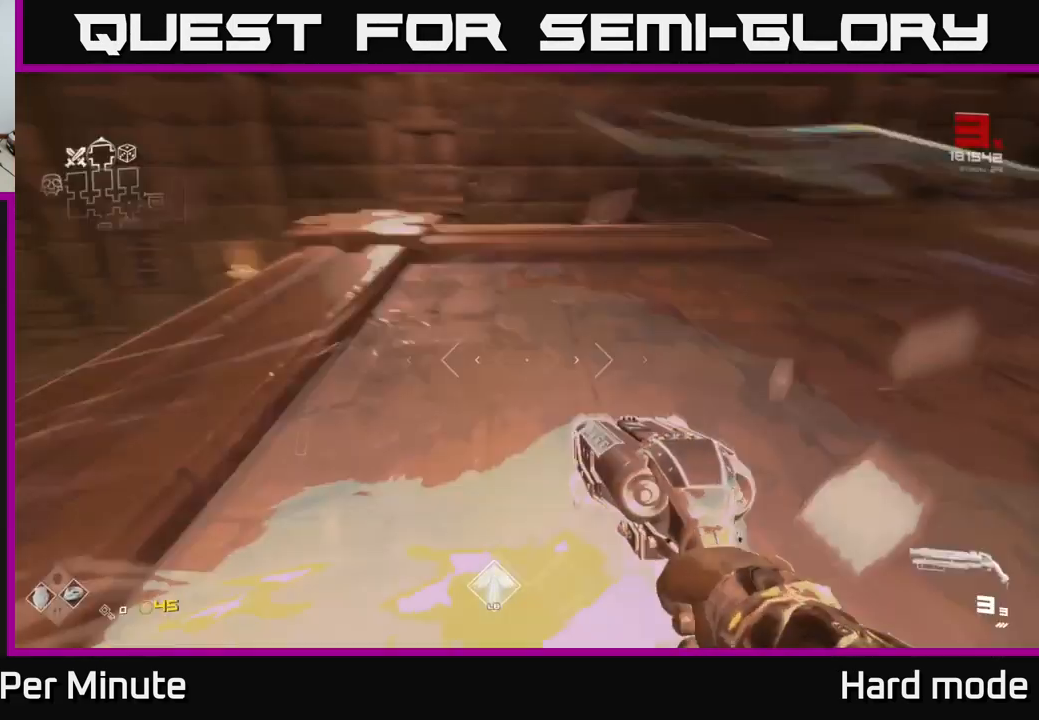
{"buttons": [], "left_stick": "up-right", "right_stick": "center", "events": [[100, "left_stick", "up"], [283, "left_stick", "up-right"], [400, "right_stick", "center"]]}
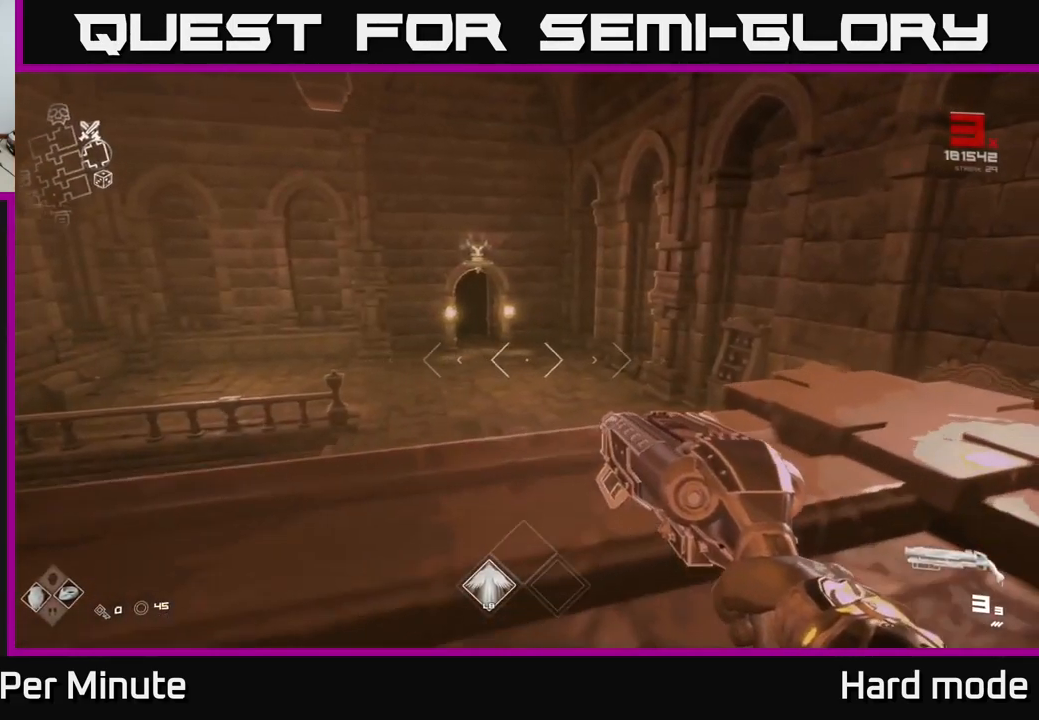
{"buttons": [], "left_stick": "right", "right_stick": "right", "events": [[167, "left_stick", "center"], [200, "right_stick", "right"], [233, "left_stick", "down"], [333, "left_stick", "down-right"], [433, "left_stick", "right"]]}
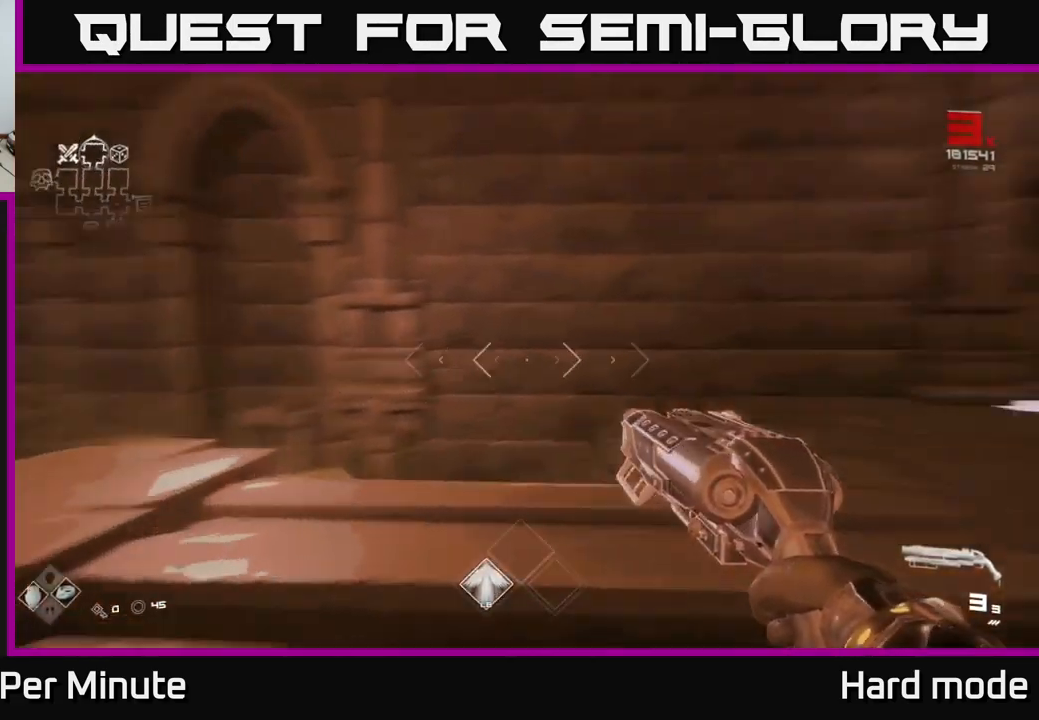
{"buttons": ["L1"], "left_stick": "up", "right_stick": "center", "events": [[217, "left_stick", "up-right"], [367, "L1", "down"], [400, "left_stick", "up"], [400, "right_stick", "center"]]}
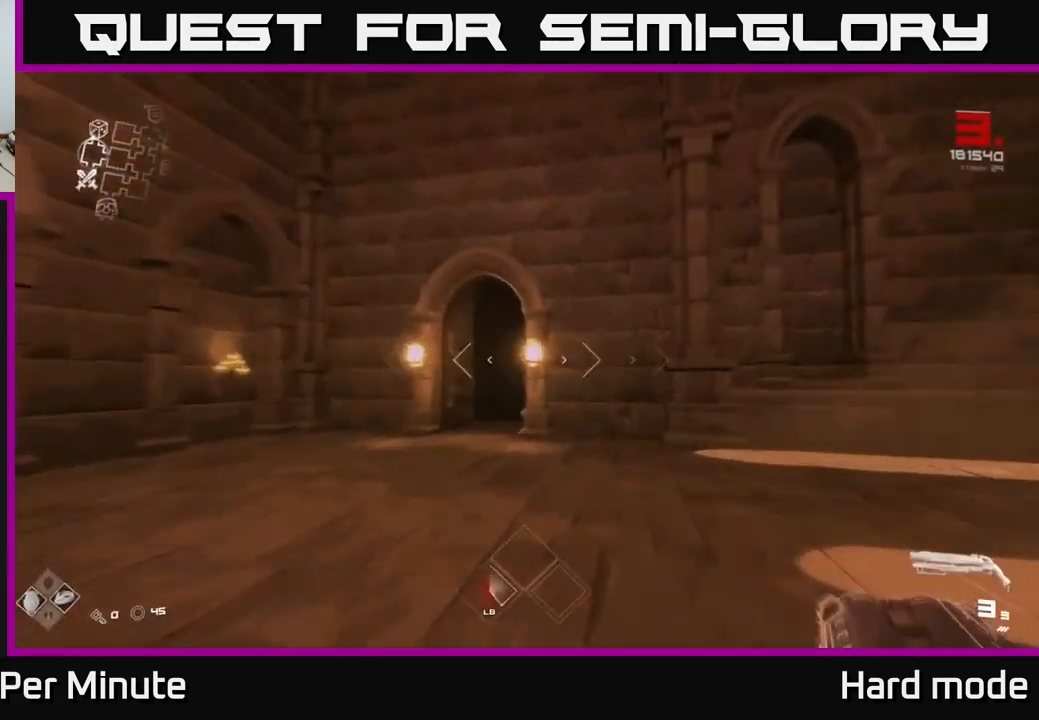
{"buttons": ["L1"], "left_stick": "up-left", "right_stick": "center", "events": [[133, "right_stick", "down"], [217, "right_stick", "center"], [300, "left_stick", "up-left"]]}
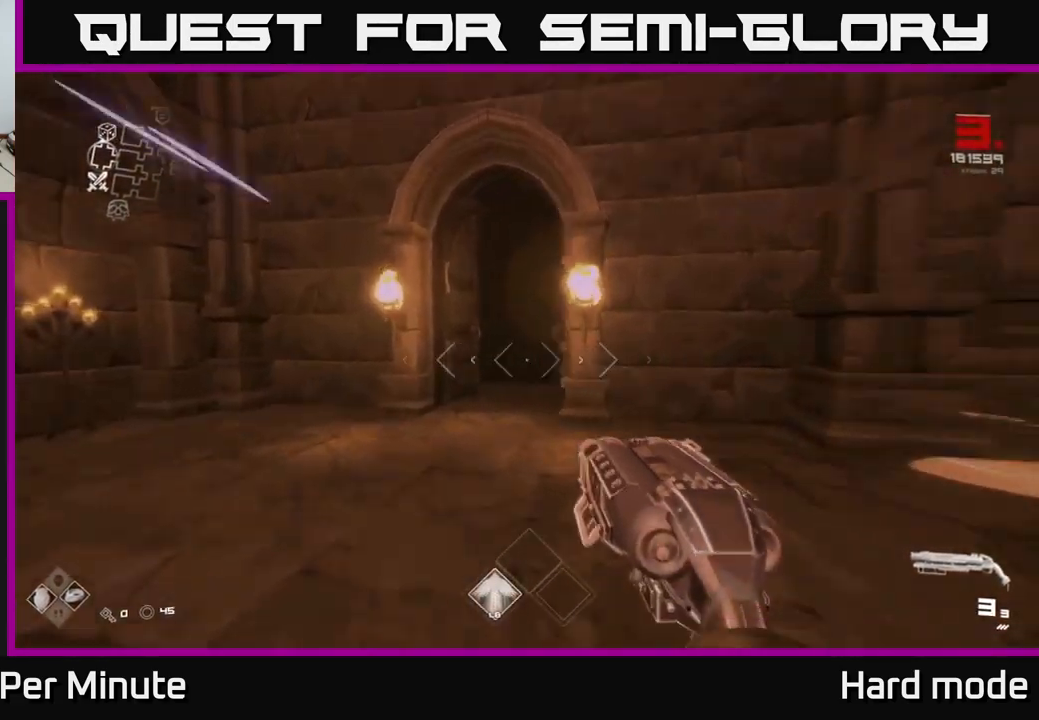
{"buttons": ["SELECT"], "left_stick": "center", "right_stick": "center", "events": [[117, "left_stick", "up"], [217, "L1", "up"], [267, "left_stick", "center"], [350, "SELECT", "down"]]}
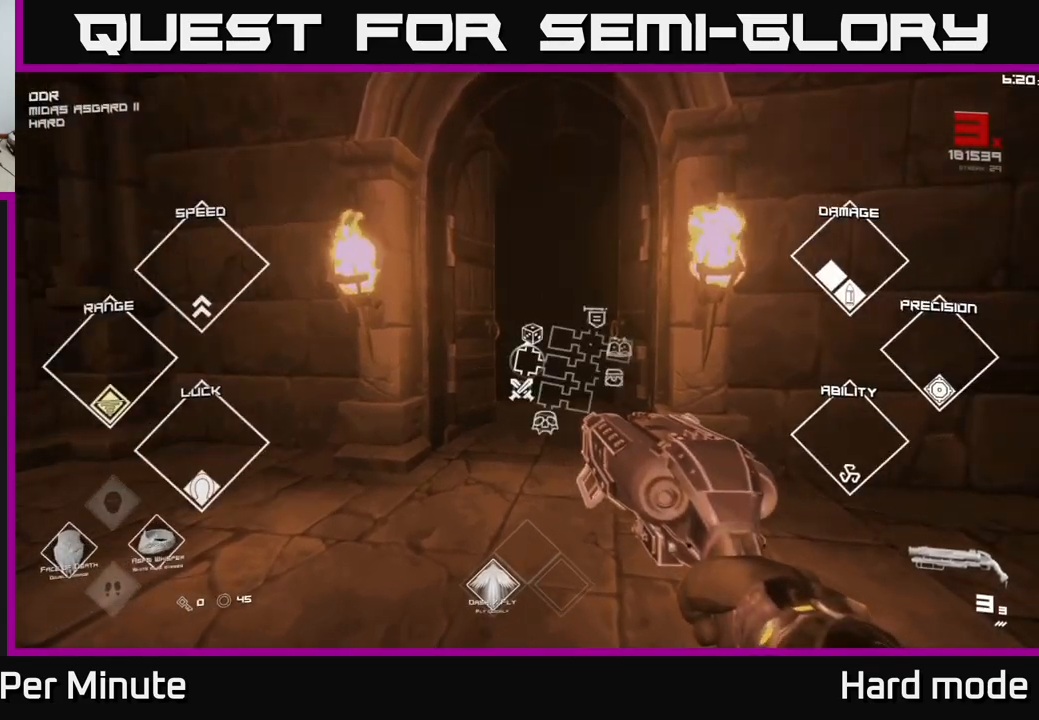
{"buttons": [], "left_stick": "up", "right_stick": "center", "events": [[300, "SELECT", "up"], [467, "left_stick", "up"]]}